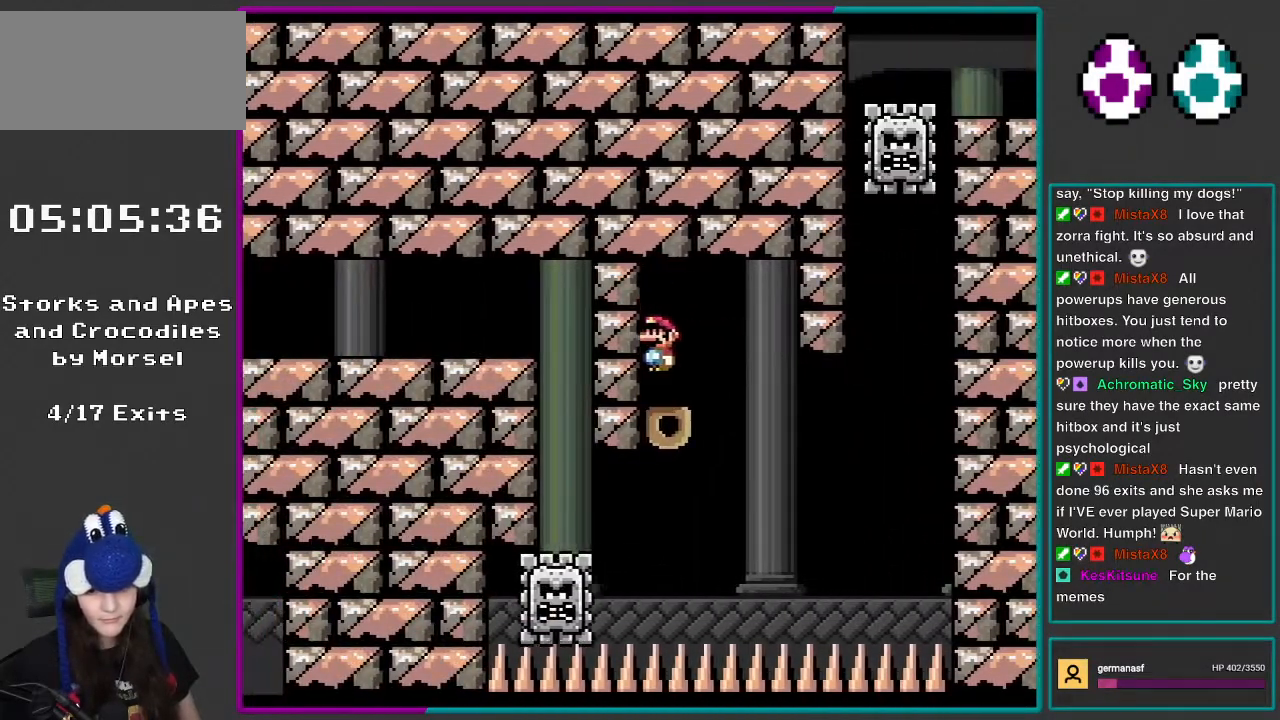
Gameplay with a controller (Nintendo layout); each line is a JSON object with the inputs held at the frame after it. "events" lists button and stick changes between this image and that frame as [ms after this image, input, new state], when the widget could be followed in between. Not read: L3 R3.
{"buttons": ["X"], "events": [[67, "A", "down"], [200, "A", "up"]]}
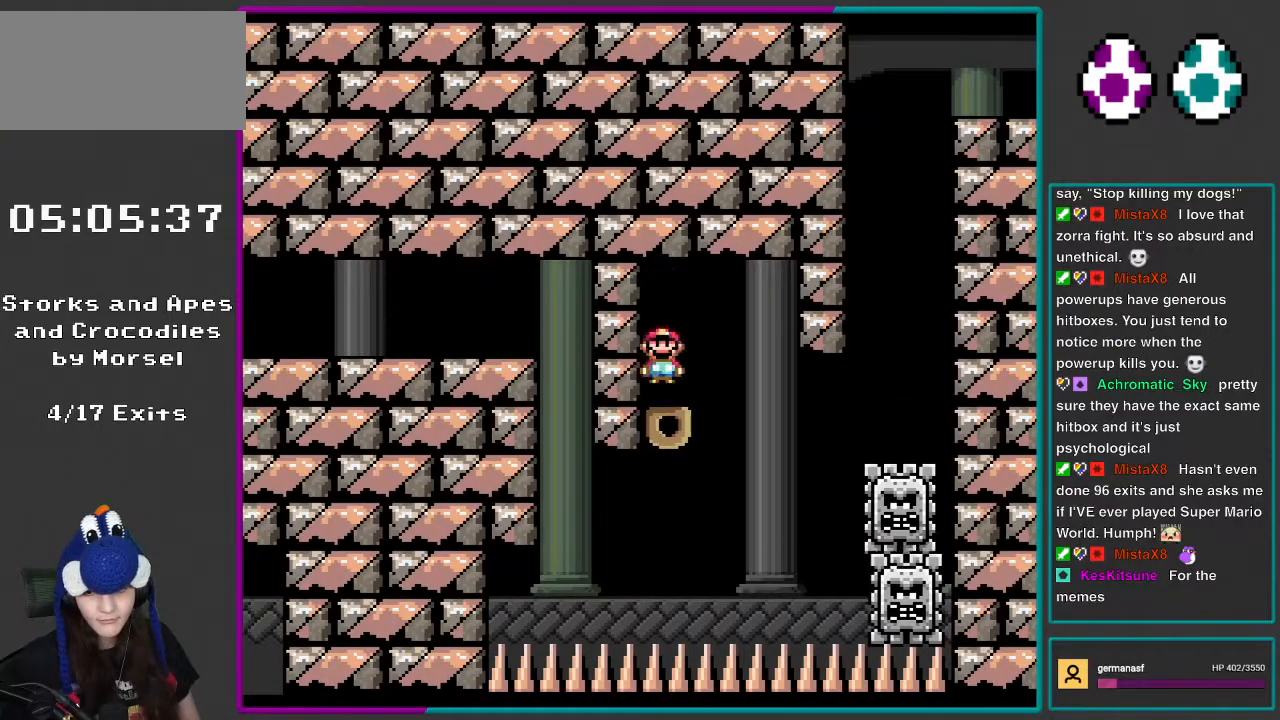
{"buttons": ["X", "DPAD_RIGHT"], "events": [[67, "DPAD_RIGHT", "down"], [100, "A", "down"], [300, "A", "up"], [367, "A", "down"], [467, "A", "up"]]}
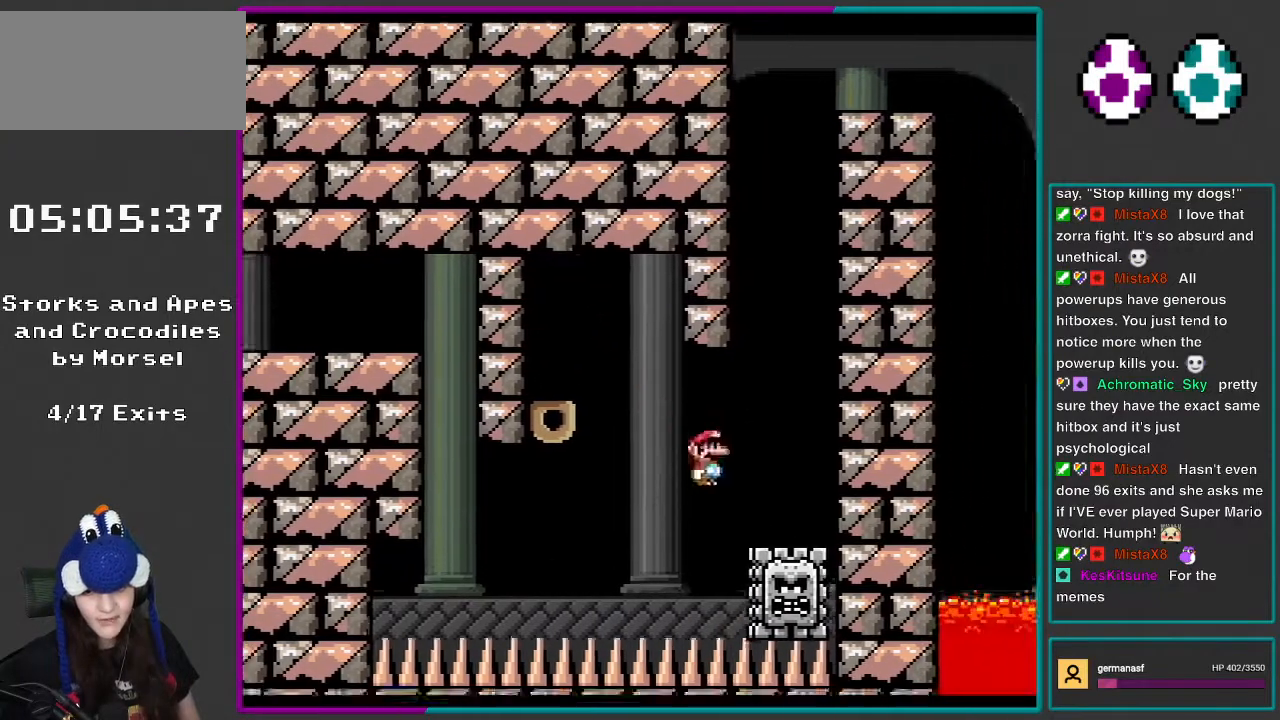
{"buttons": ["A", "X", "DPAD_LEFT"], "events": [[33, "A", "down"], [383, "DPAD_RIGHT", "up"], [500, "DPAD_LEFT", "down"]]}
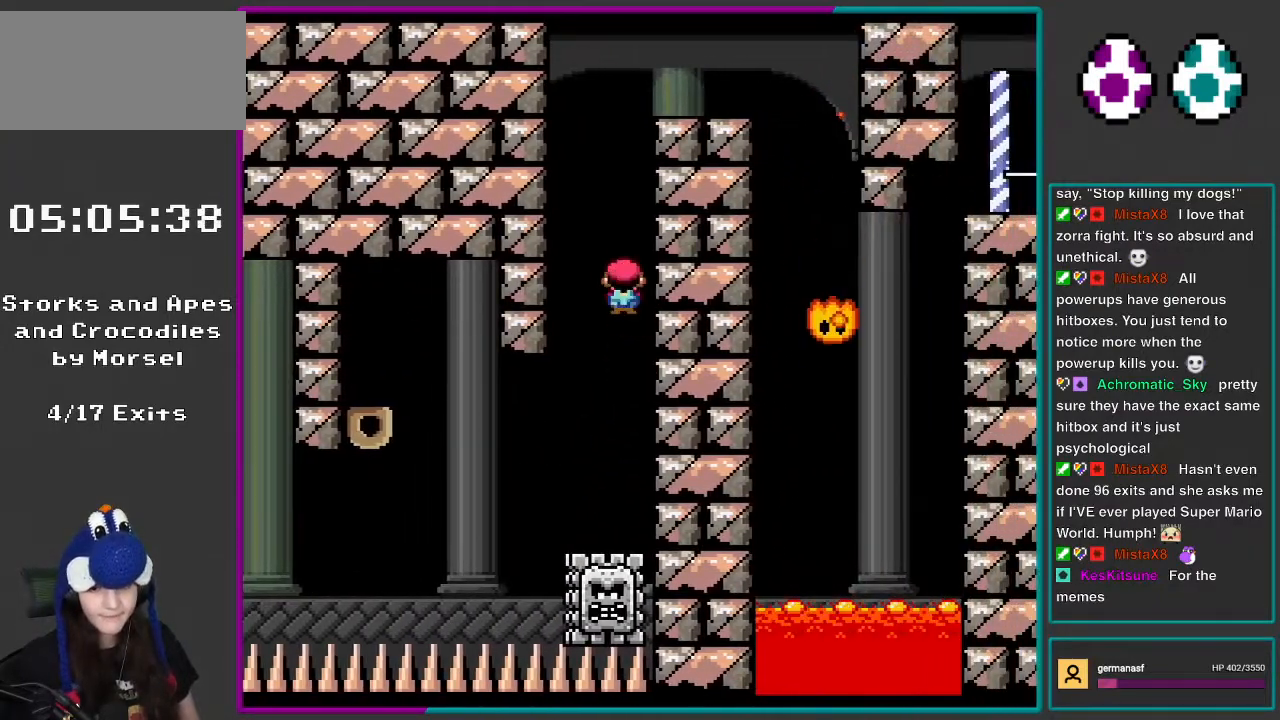
{"buttons": ["A", "X", "DPAD_LEFT"], "events": [[100, "A", "up"], [167, "DPAD_LEFT", "up"], [217, "DPAD_RIGHT", "down"], [367, "A", "down"], [400, "DPAD_RIGHT", "up"], [450, "DPAD_LEFT", "down"]]}
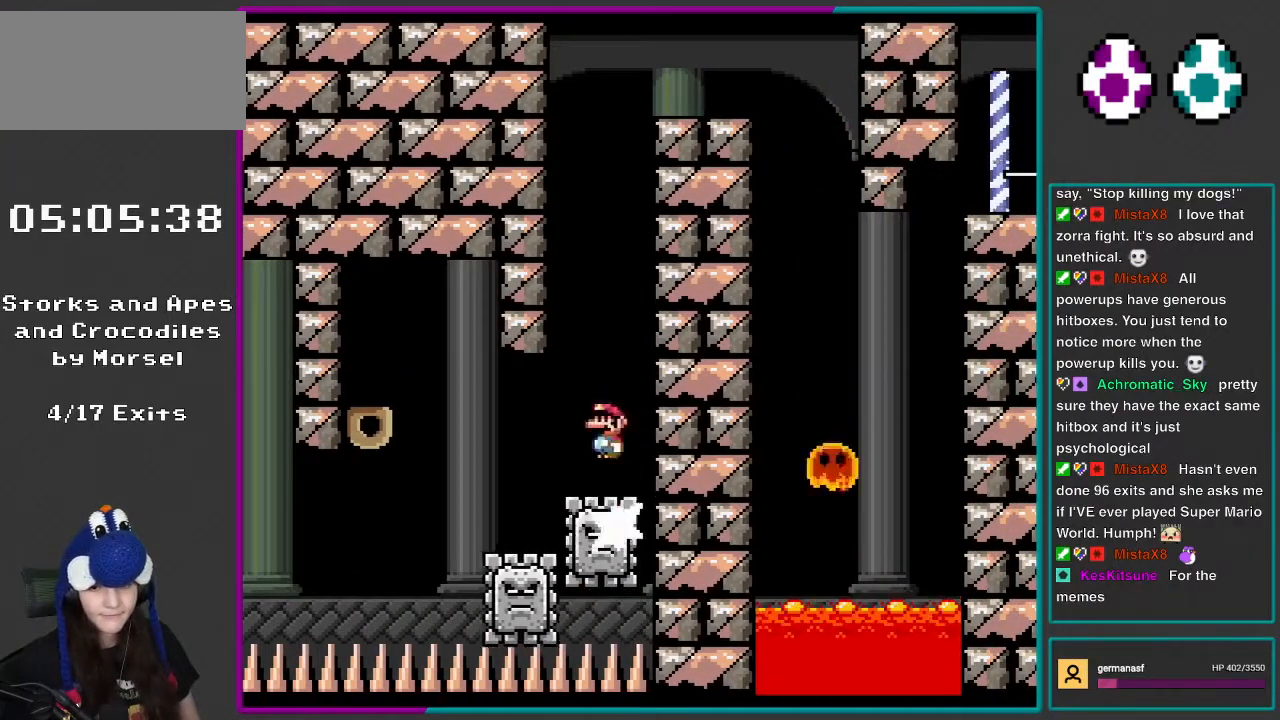
{"buttons": ["A", "X", "DPAD_LEFT"], "events": [[183, "DPAD_LEFT", "up"], [183, "DPAD_RIGHT", "down"], [300, "A", "up"], [417, "DPAD_DOWN", "down"], [450, "DPAD_DOWN", "up"], [450, "DPAD_RIGHT", "up"], [483, "DPAD_LEFT", "down"], [500, "A", "down"]]}
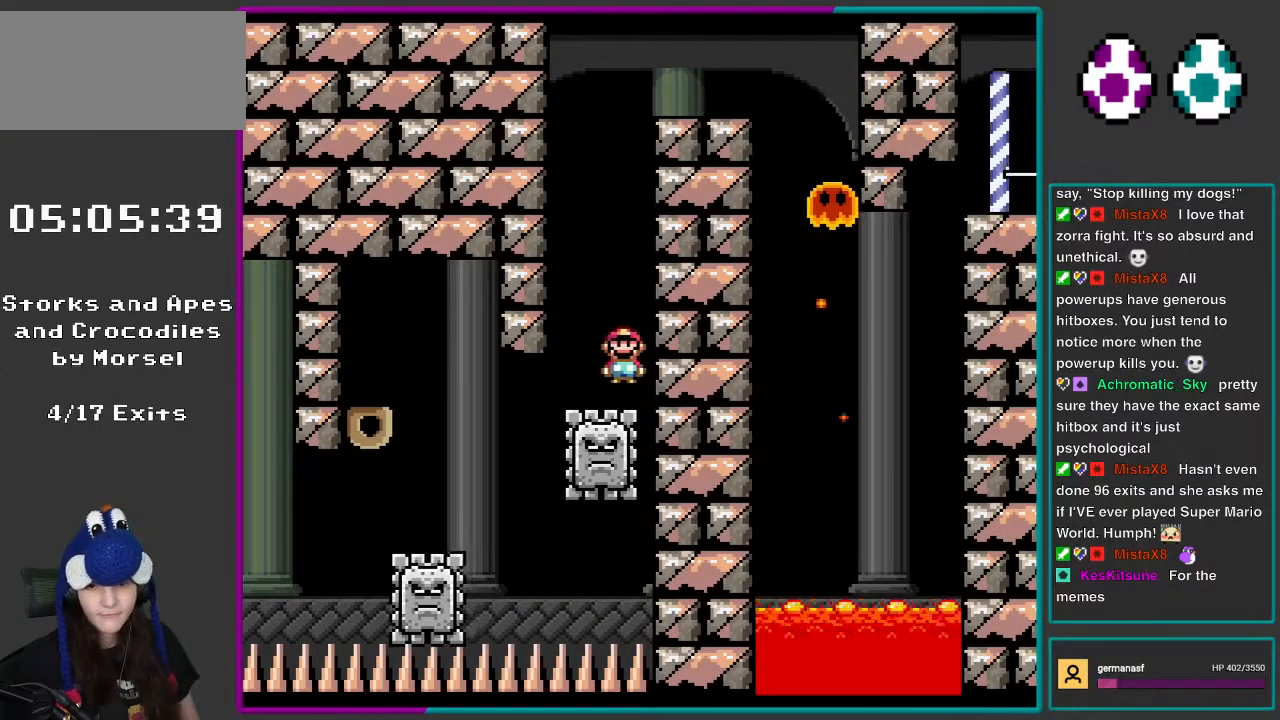
{"buttons": ["A", "X", "DPAD_LEFT"], "events": [[183, "DPAD_LEFT", "up"], [250, "DPAD_RIGHT", "down"], [267, "A", "up"], [333, "DPAD_DOWN", "down"], [417, "DPAD_DOWN", "up"], [417, "DPAD_LEFT", "down"], [417, "DPAD_RIGHT", "up"], [500, "A", "down"]]}
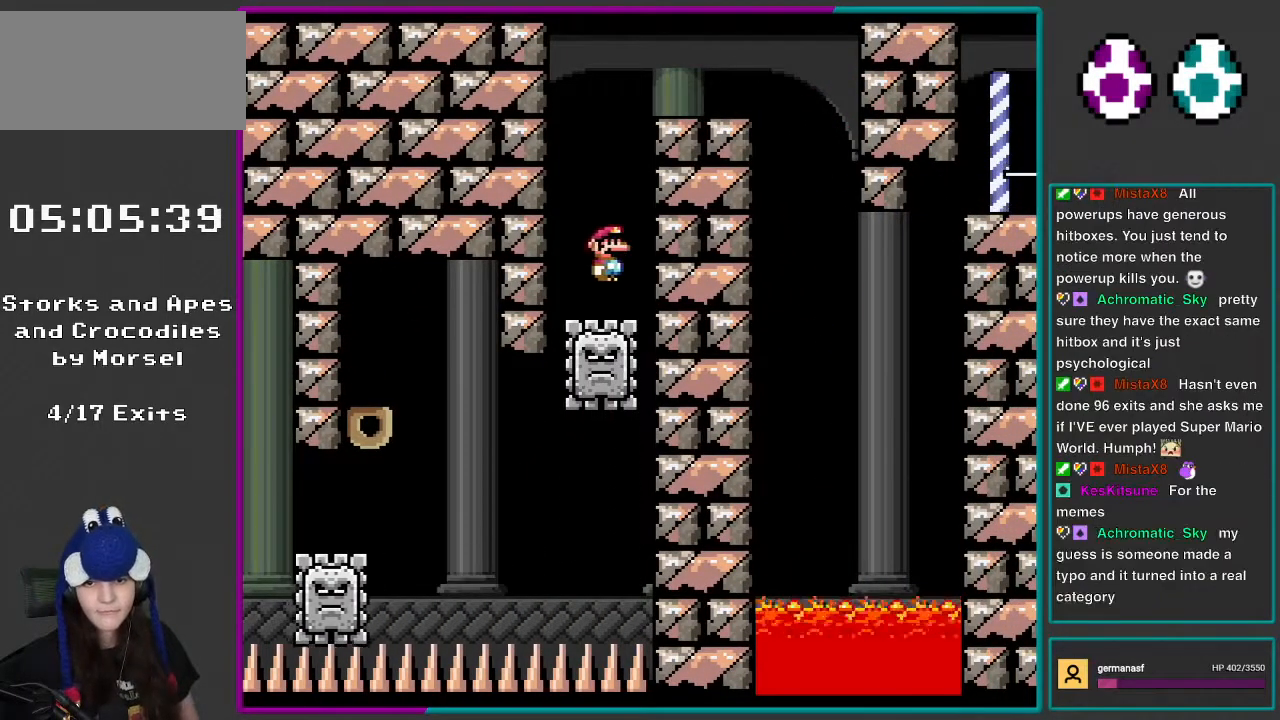
{"buttons": ["A", "X", "DPAD_RIGHT"], "events": [[150, "DPAD_LEFT", "up"], [267, "DPAD_RIGHT", "down"]]}
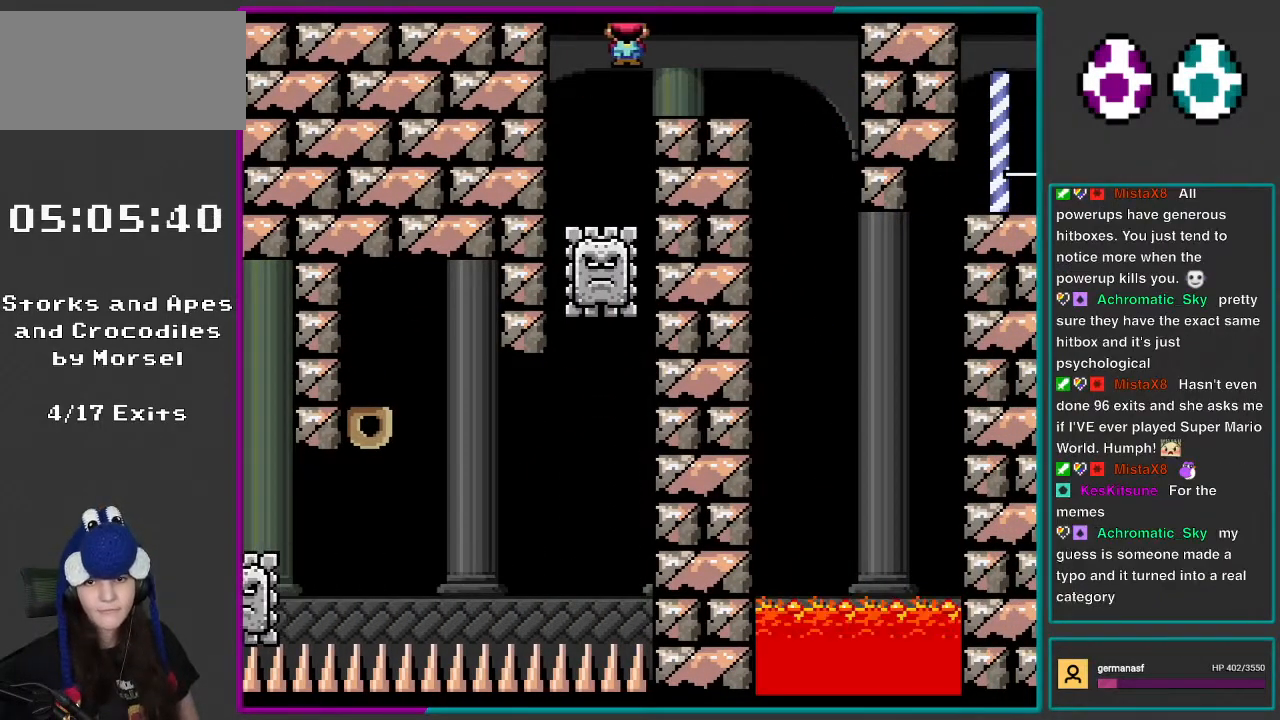
{"buttons": ["X"], "events": [[100, "A", "up"], [233, "DPAD_LEFT", "down"], [233, "DPAD_RIGHT", "up"], [467, "DPAD_LEFT", "up"]]}
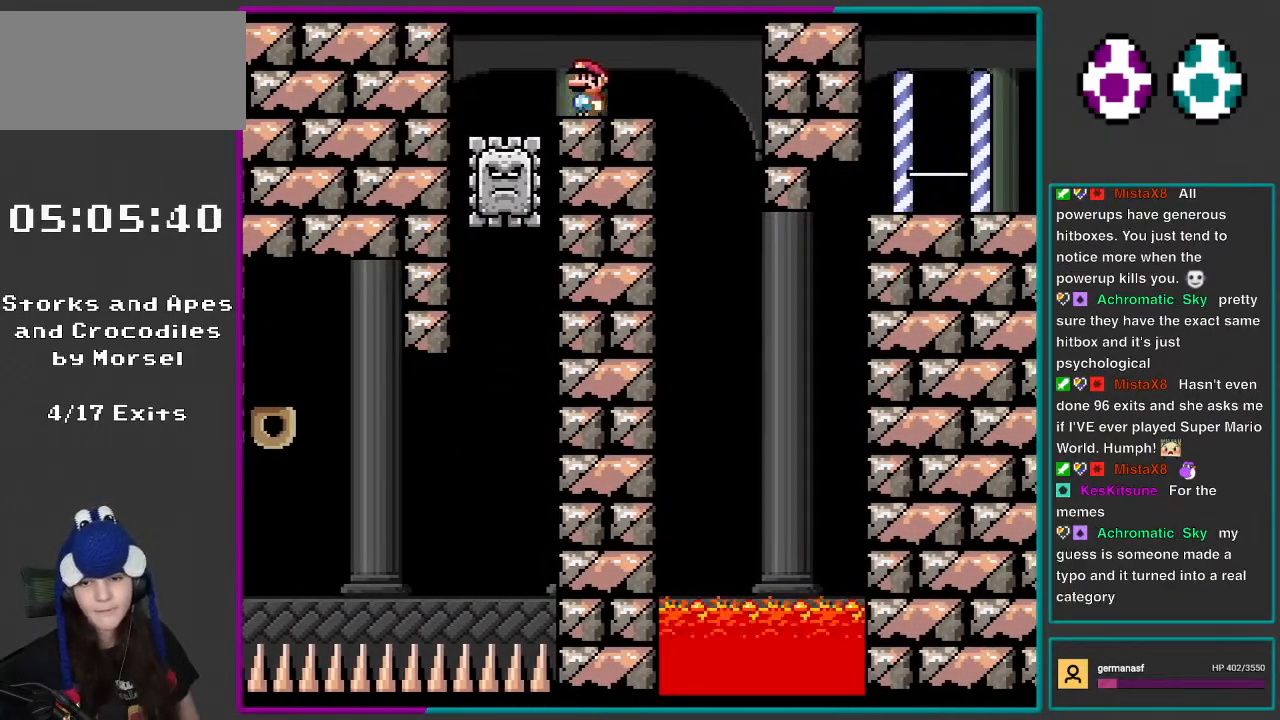
{"buttons": ["X"], "events": [[233, "DPAD_LEFT", "down"], [300, "DPAD_LEFT", "up"]]}
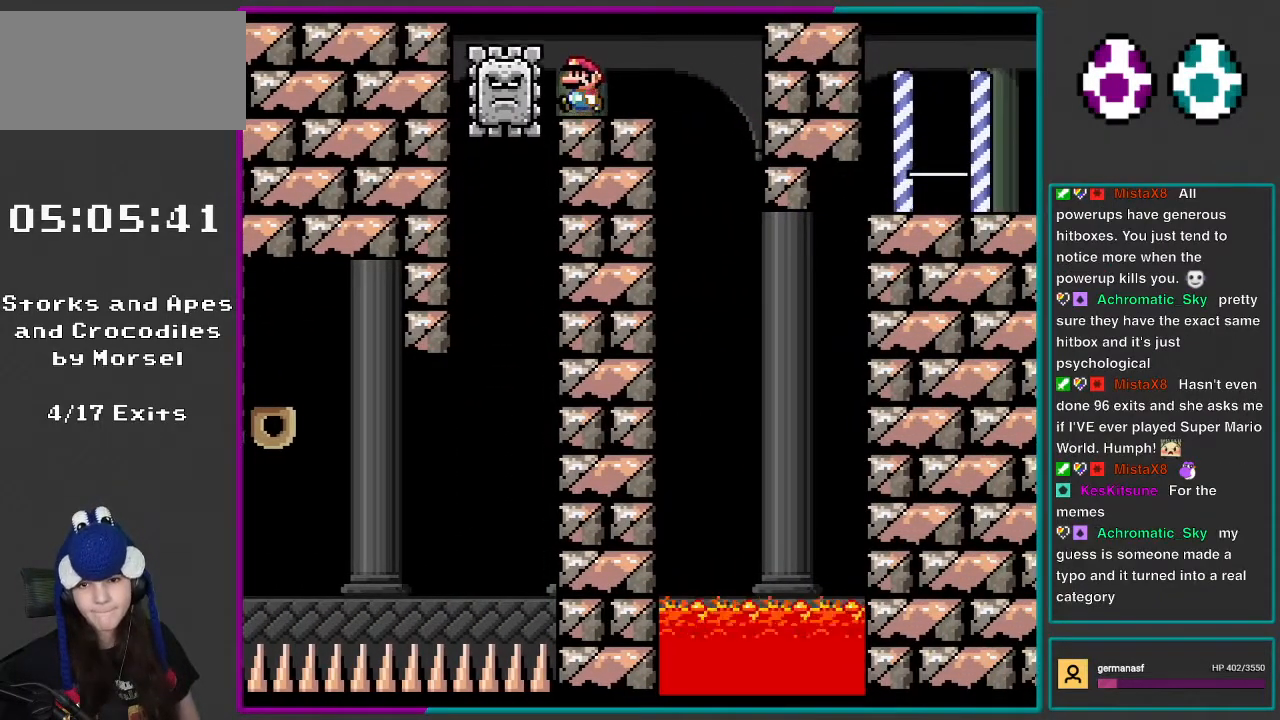
{"buttons": ["X"], "events": [[117, "DPAD_LEFT", "down"], [133, "DPAD_LEFT", "up"]]}
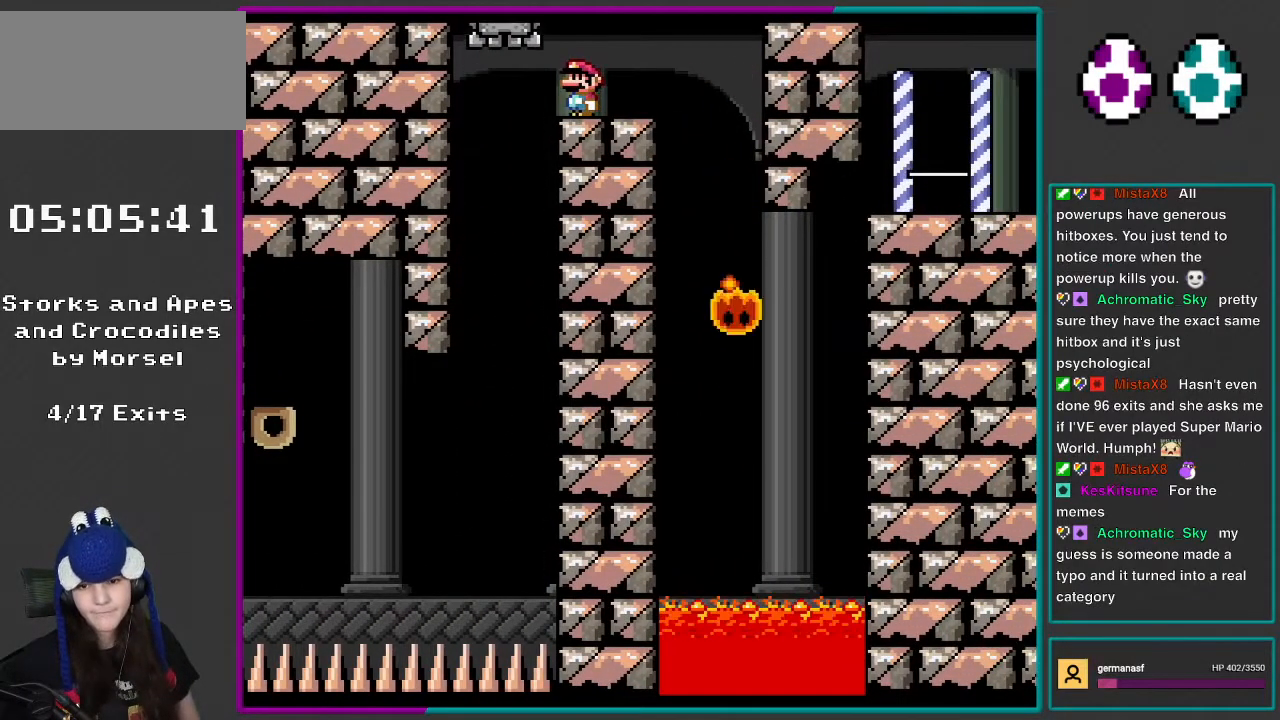
{"buttons": ["X"], "events": []}
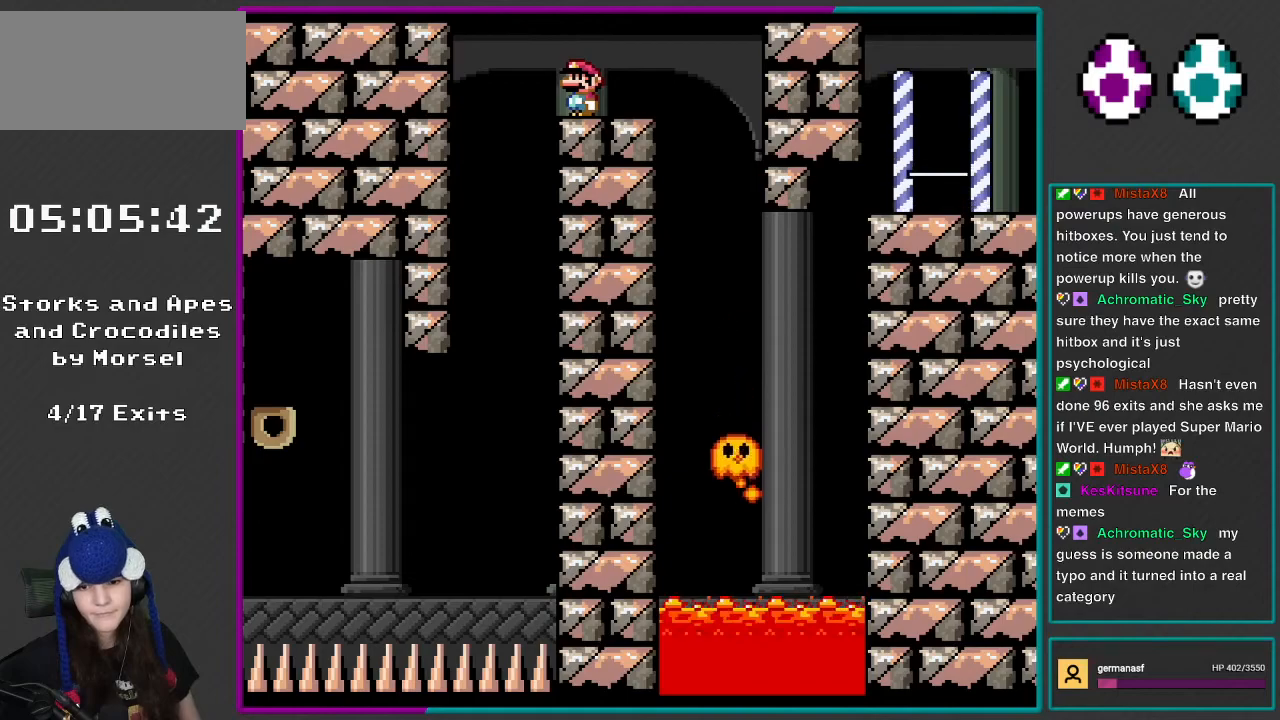
{"buttons": ["X"], "events": []}
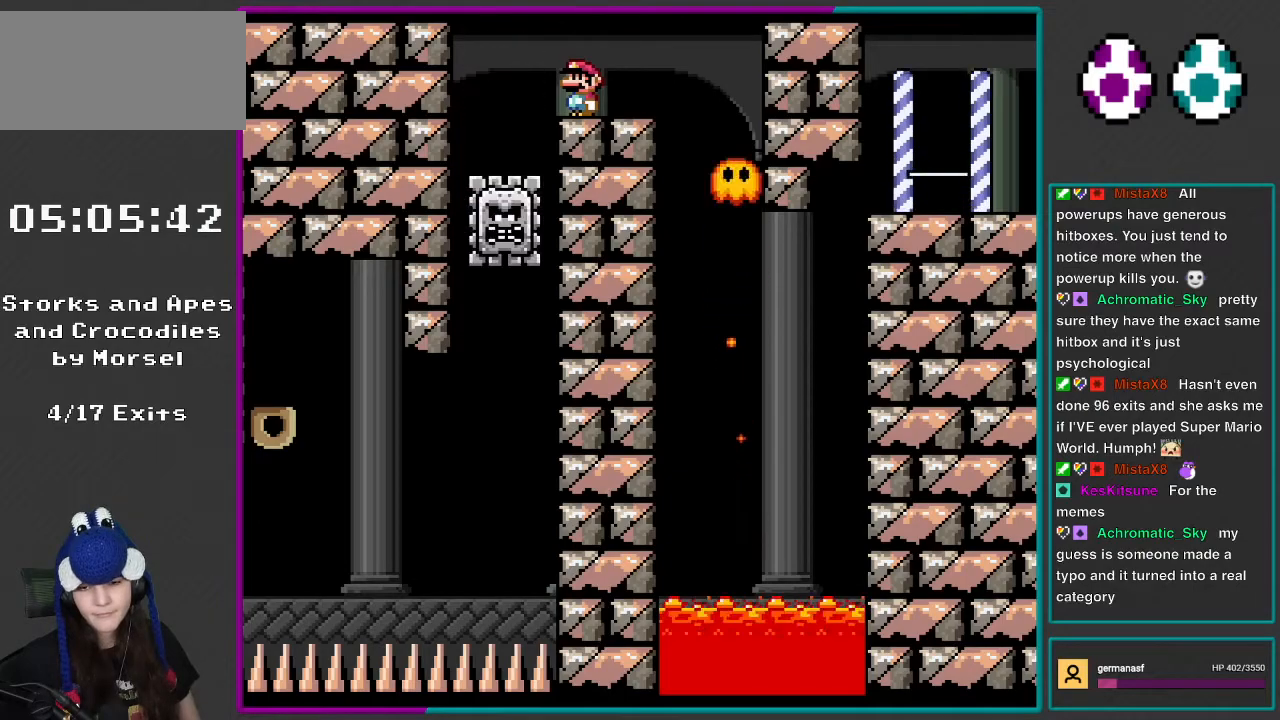
{"buttons": ["X"], "events": []}
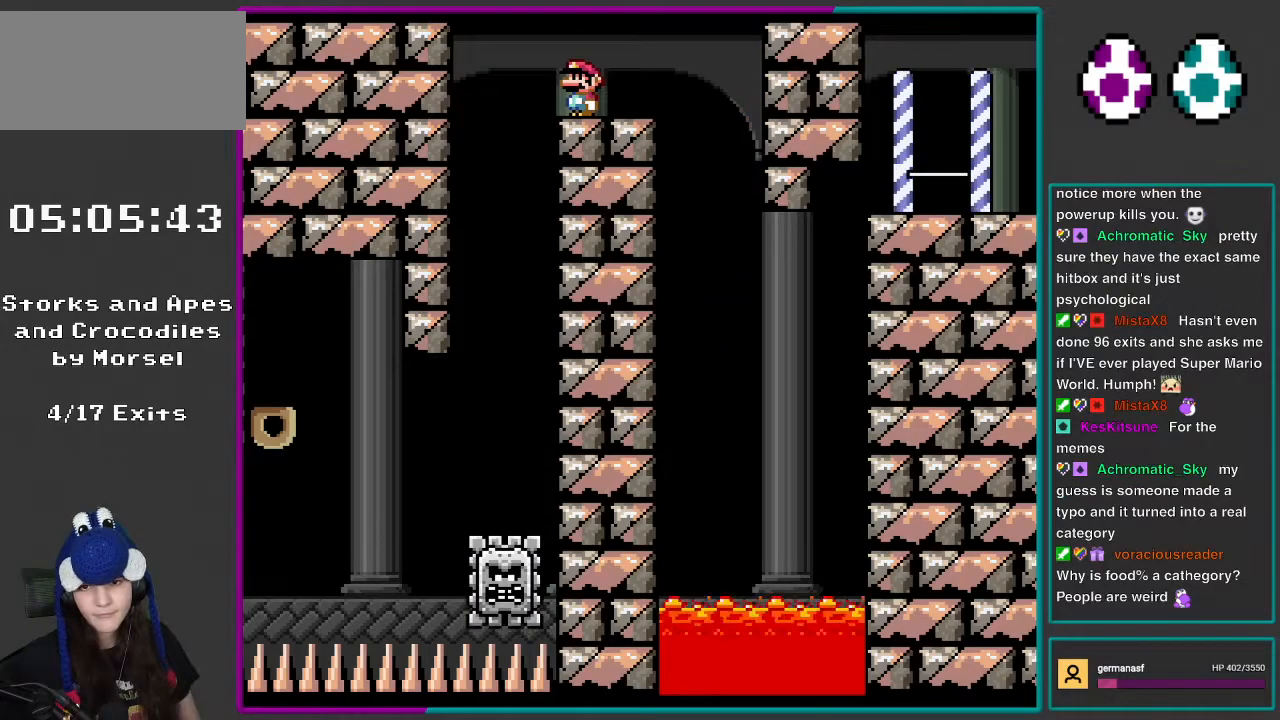
{"buttons": ["X"], "events": []}
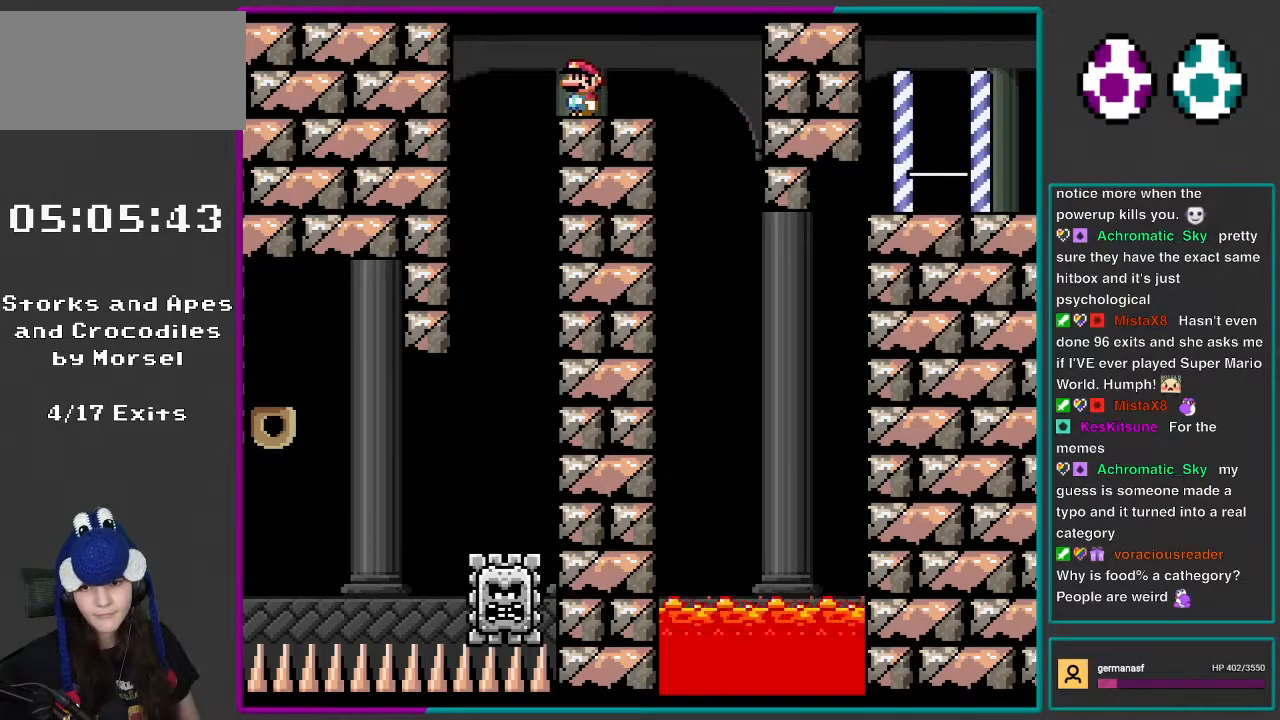
{"buttons": ["X"], "events": []}
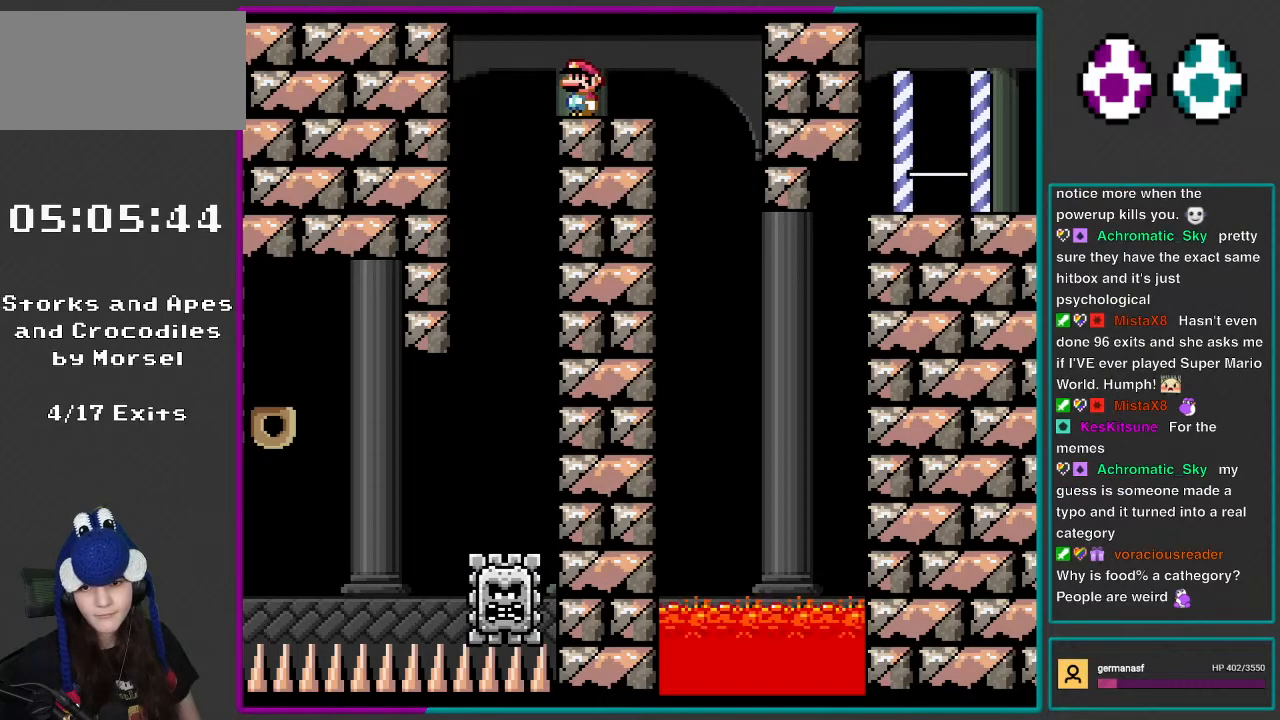
{"buttons": ["X"], "events": []}
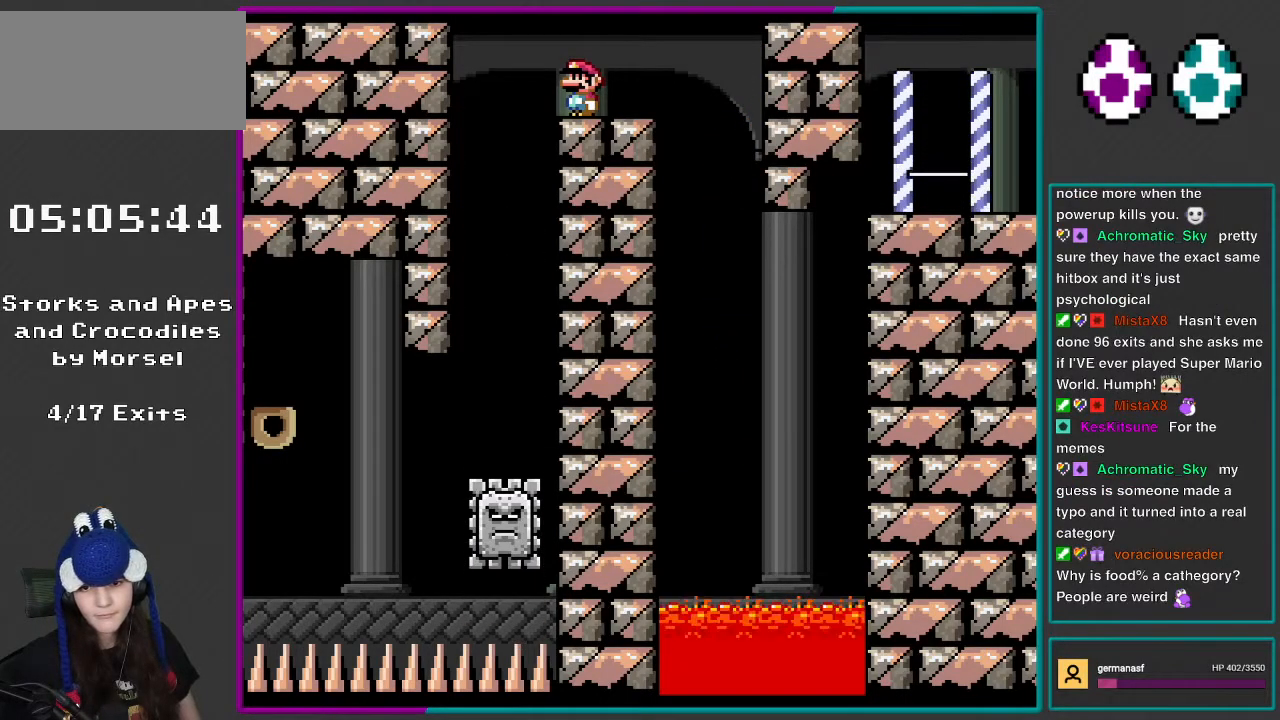
{"buttons": ["A", "X", "DPAD_RIGHT"], "events": [[100, "X", "up"], [217, "X", "down"], [467, "A", "down"], [467, "DPAD_RIGHT", "down"]]}
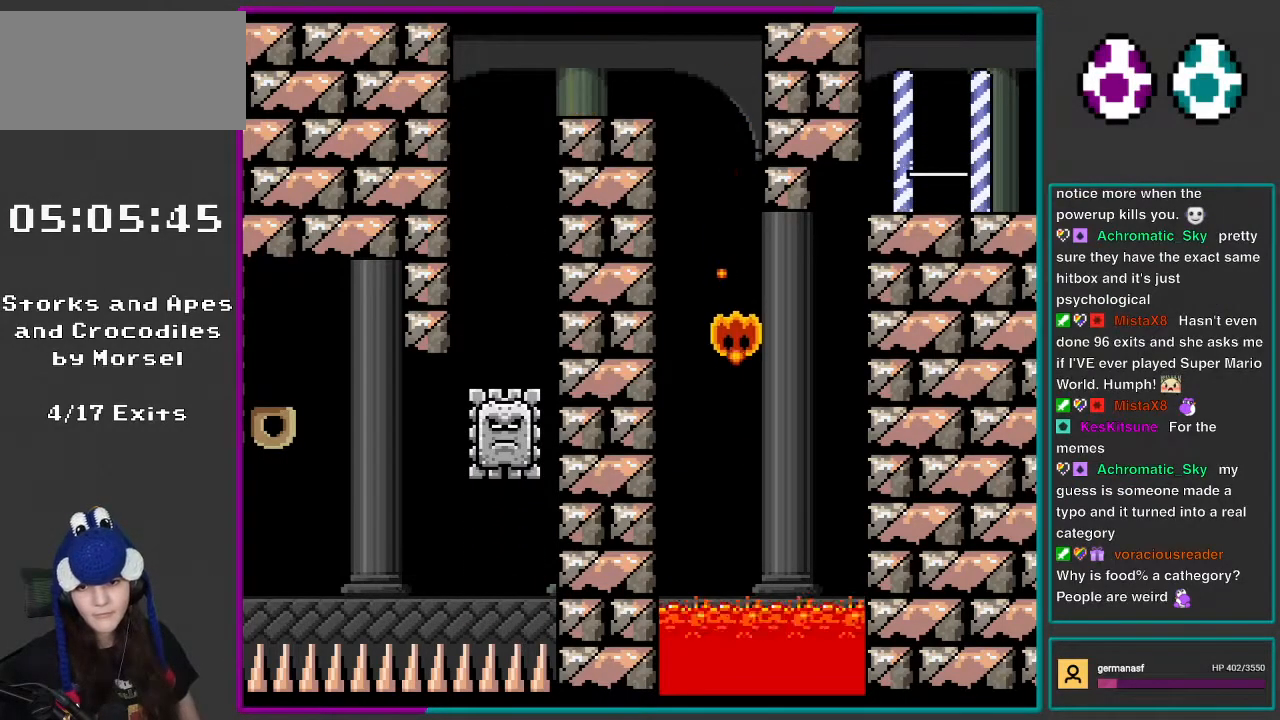
{"buttons": ["X", "DPAD_RIGHT"], "events": [[33, "A", "up"], [333, "DPAD_LEFT", "down"], [333, "DPAD_RIGHT", "up"], [367, "DPAD_UP", "down"], [450, "DPAD_LEFT", "up"], [450, "DPAD_RIGHT", "down"], [450, "DPAD_UP", "up"]]}
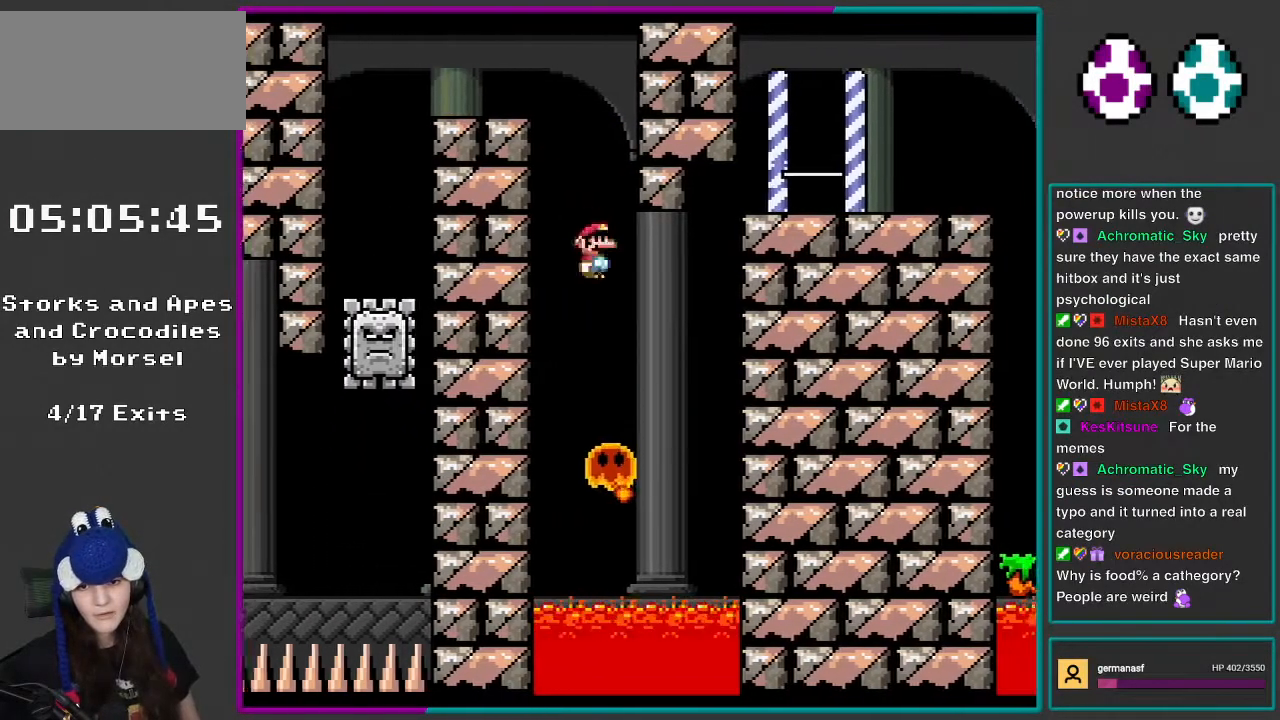
{"buttons": ["A", "X", "DPAD_RIGHT"], "events": [[217, "A", "down"], [267, "DPAD_DOWN", "down"], [267, "DPAD_RIGHT", "up"], [333, "DPAD_RIGHT", "down"], [433, "DPAD_DOWN", "up"]]}
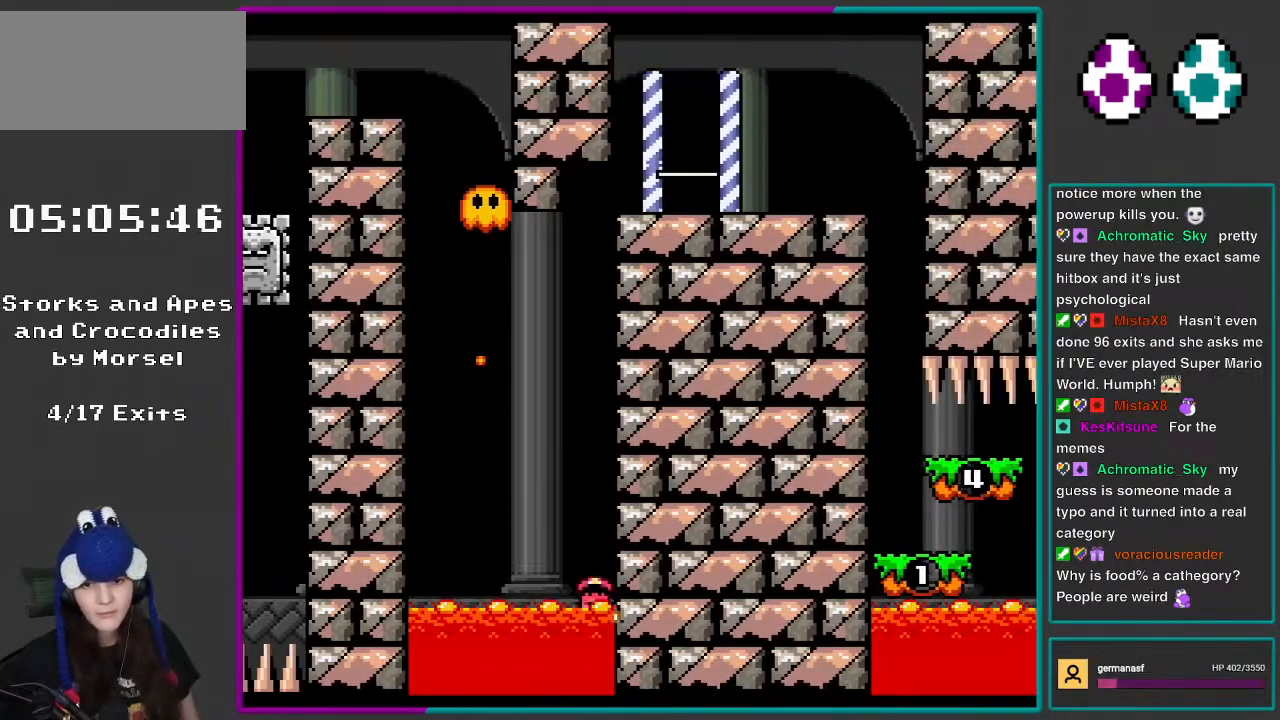
{"buttons": ["X", "DPAD_RIGHT"], "events": [[150, "DPAD_RIGHT", "up"], [183, "A", "up"], [500, "DPAD_RIGHT", "down"]]}
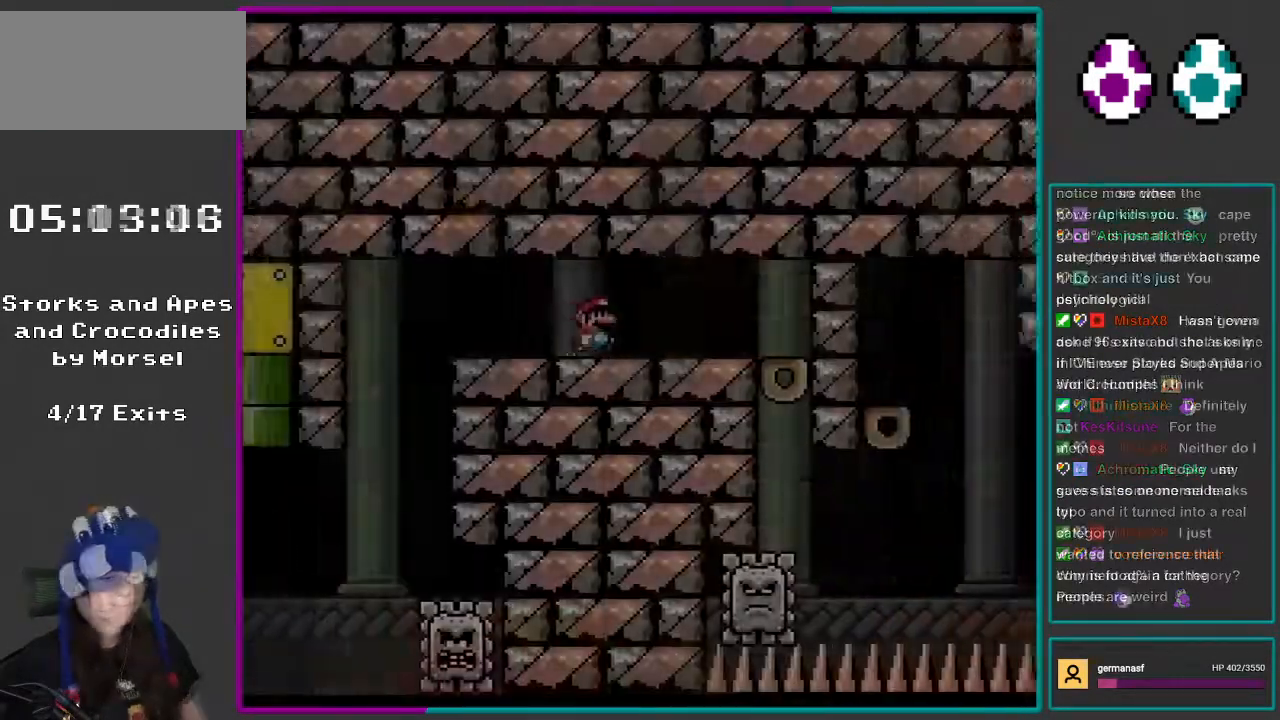
{"buttons": ["X", "DPAD_RIGHT"], "events": [[83, "A", "down"], [283, "A", "up"]]}
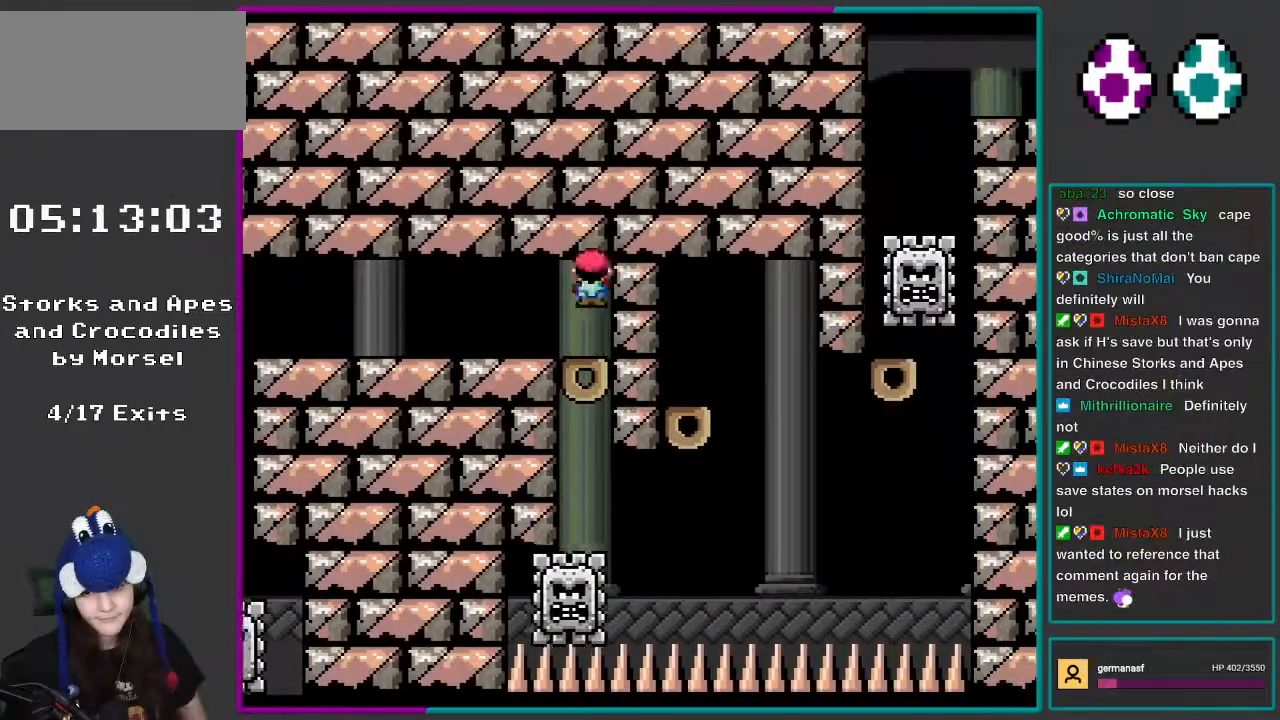
{"buttons": ["X"], "events": [[50, "A", "down"], [50, "DPAD_RIGHT", "up"], [267, "A", "up"]]}
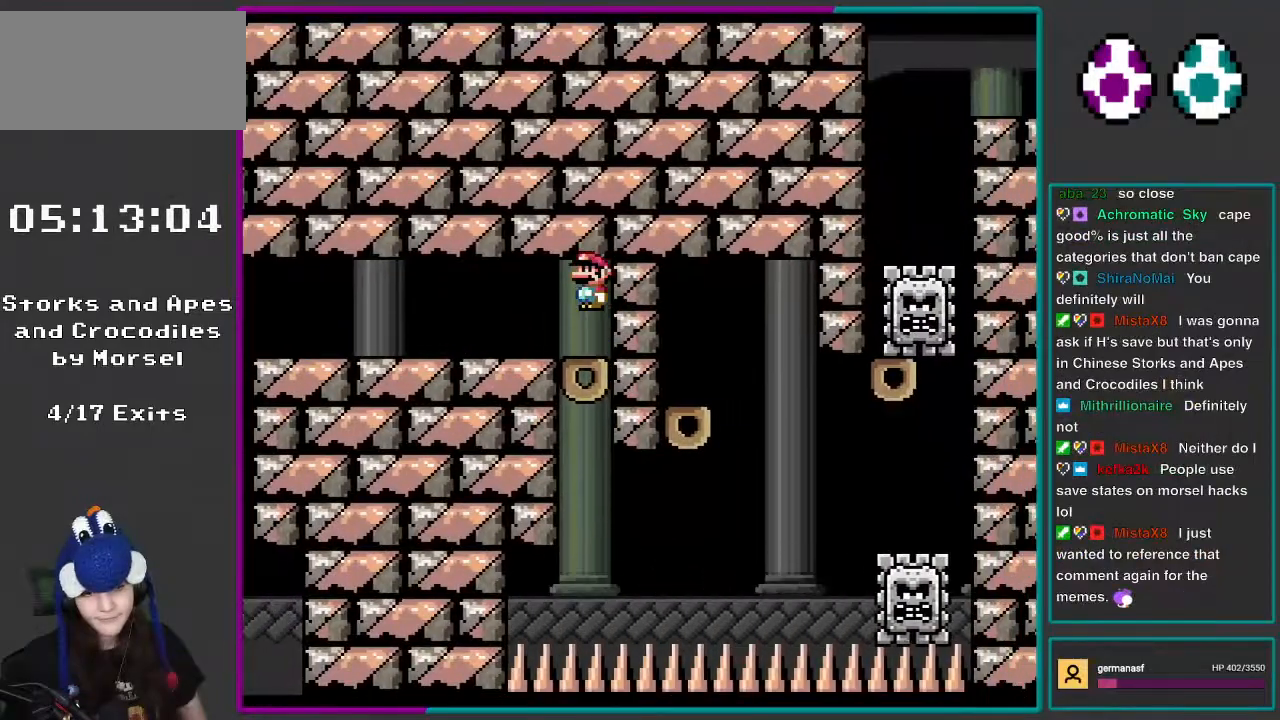
{"buttons": ["A", "X"], "events": [[17, "A", "down"], [283, "A", "up"], [483, "A", "down"]]}
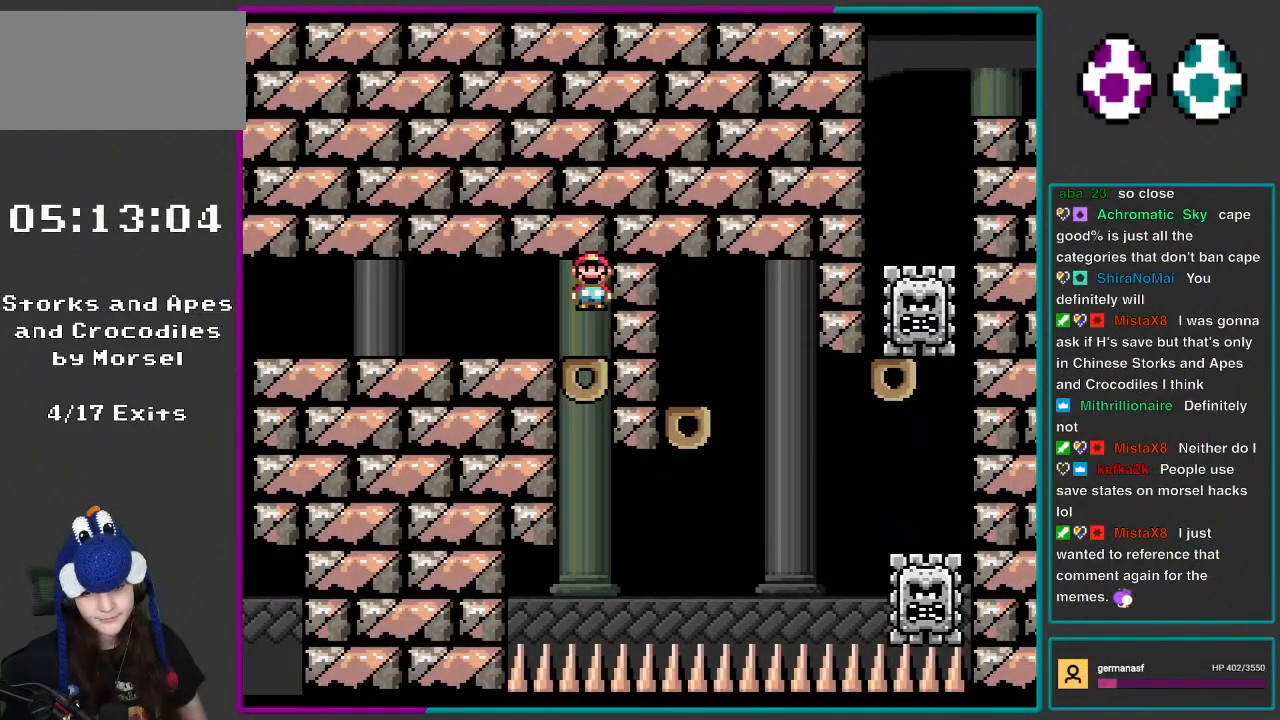
{"buttons": ["A", "X"], "events": [[150, "A", "up"], [383, "A", "down"]]}
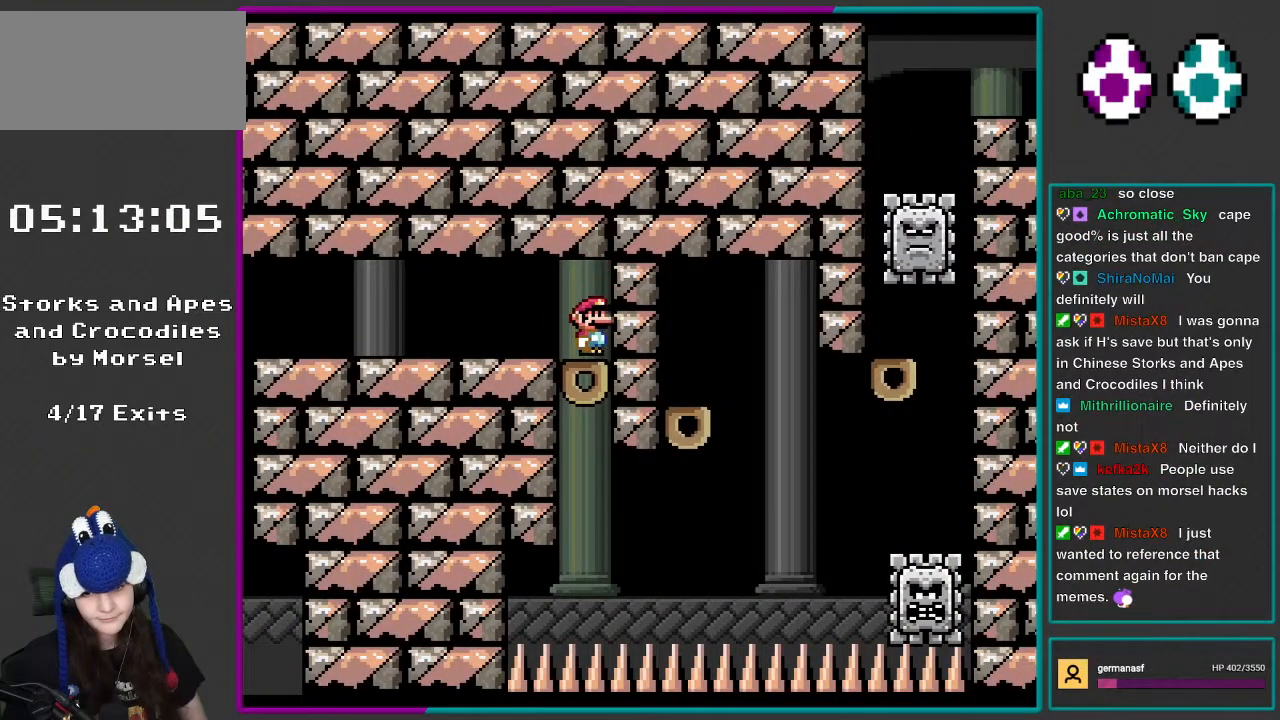
{"buttons": ["X"], "events": [[17, "A", "up"]]}